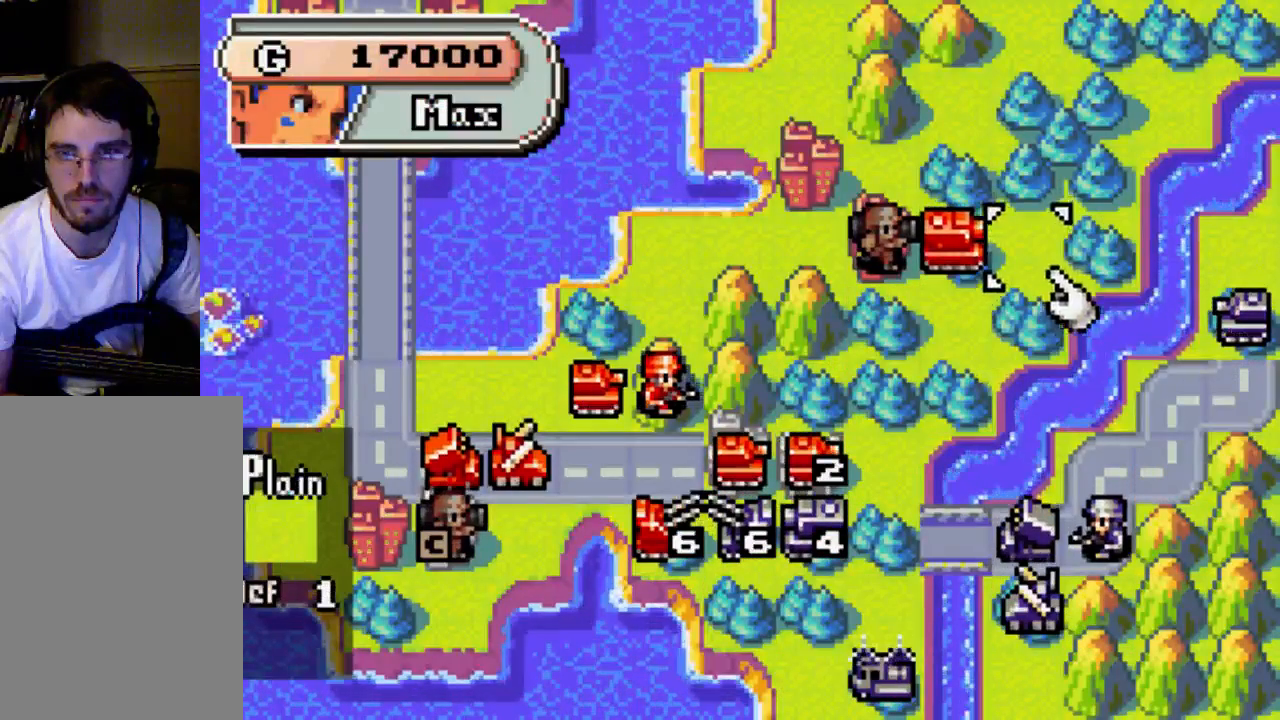
Gameplay with a controller (Xbox layout); each line is a JSON object with the inputs held at the frame after it. "events" lists button and stick changes between this image and that frame as [ms after this image, input, new state], when the widget could be followed in between. Not read: L3 R3.
{"buttons": ["DPAD_UP"], "left_stick": "center", "right_stick": "center", "events": [[67, "DPAD_LEFT", "down"], [200, "DPAD_LEFT", "up"], [333, "B", "down"], [467, "B", "up"], [500, "DPAD_UP", "down"]]}
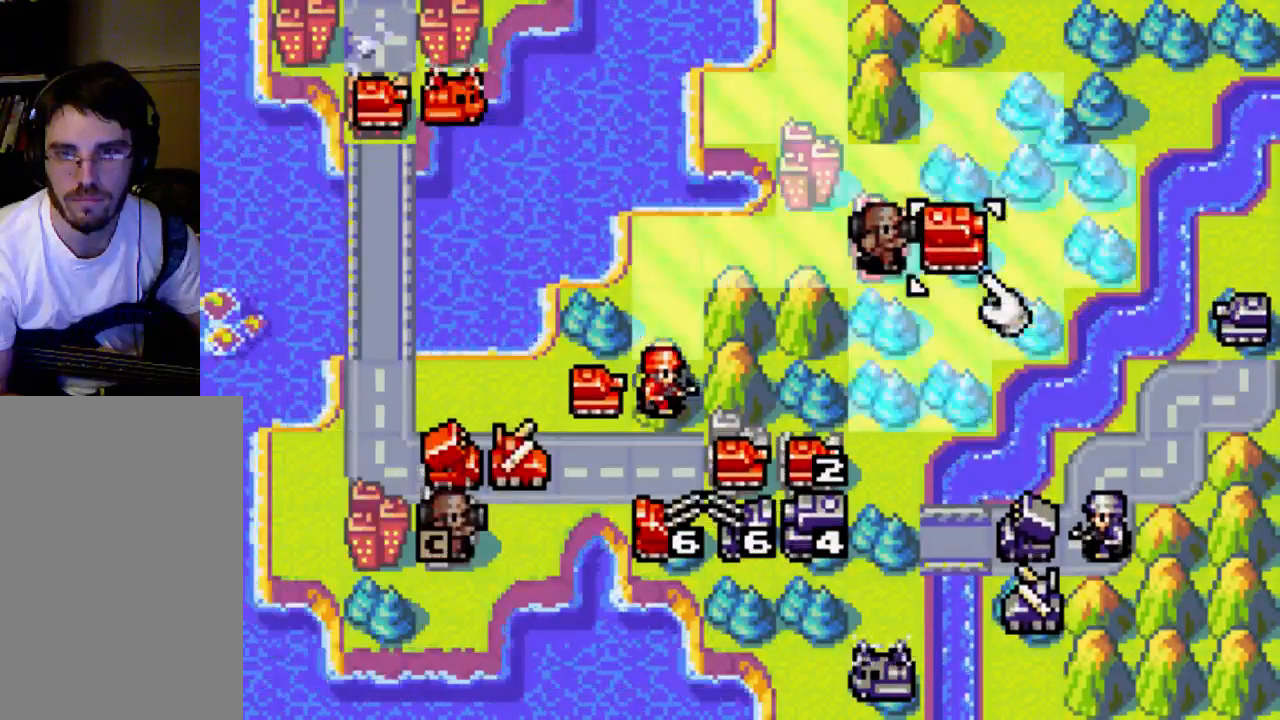
{"buttons": [], "left_stick": "center", "right_stick": "center", "events": [[133, "DPAD_UP", "up"], [200, "B", "down"], [400, "B", "up"]]}
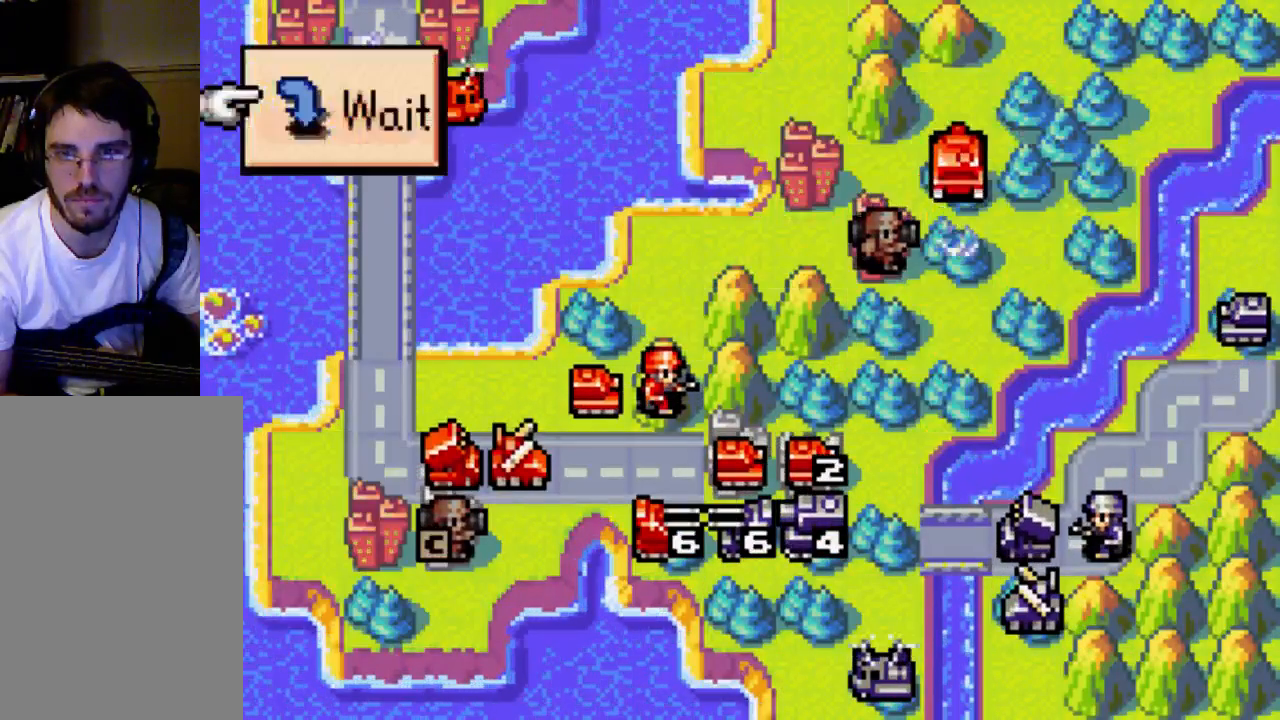
{"buttons": [], "left_stick": "center", "right_stick": "center", "events": [[267, "B", "down"], [400, "B", "up"]]}
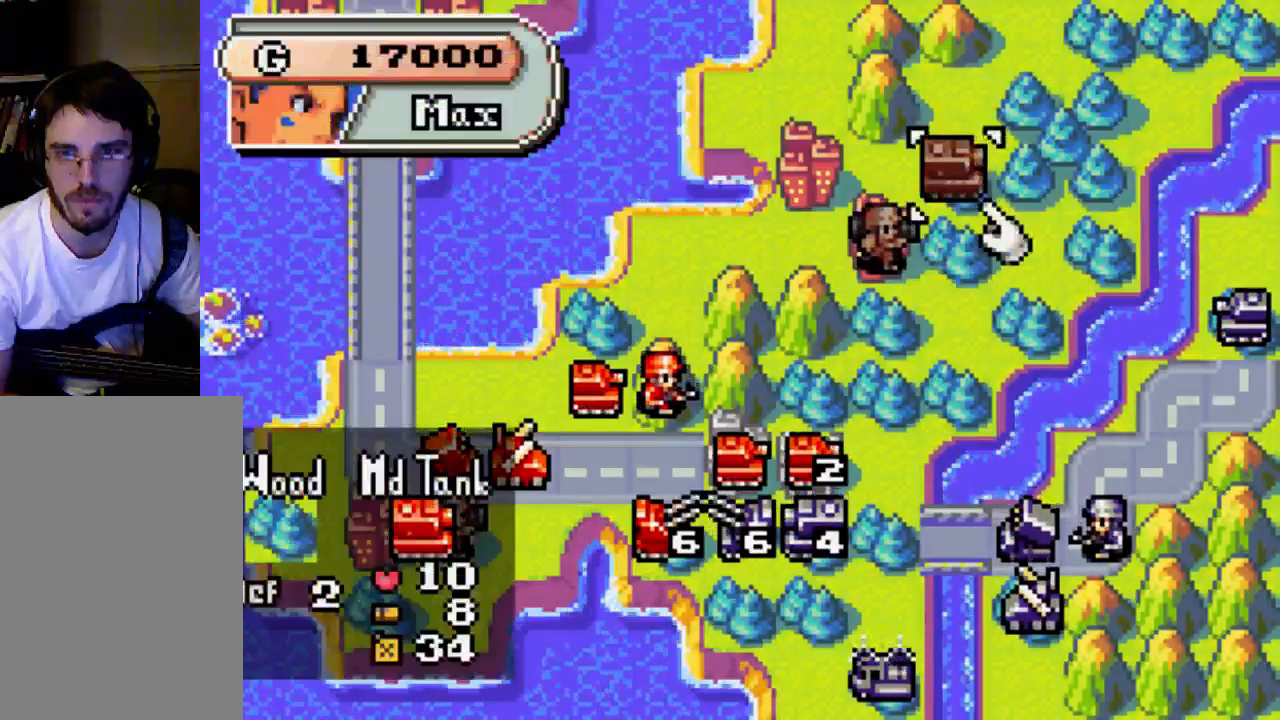
{"buttons": ["DPAD_RIGHT"], "left_stick": "center", "right_stick": "center", "events": [[67, "DPAD_UP", "down"], [400, "DPAD_UP", "up"], [500, "DPAD_RIGHT", "down"]]}
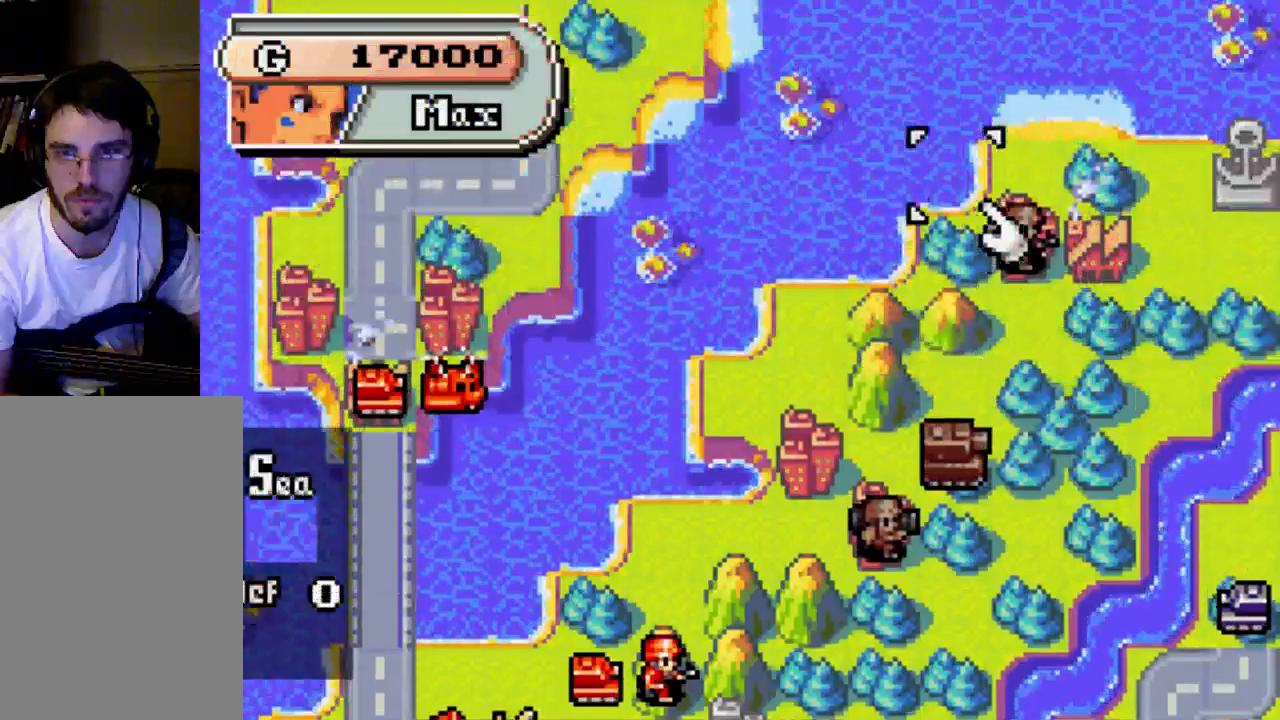
{"buttons": ["DPAD_DOWN"], "left_stick": "center", "right_stick": "center", "events": [[267, "DPAD_RIGHT", "up"], [433, "DPAD_DOWN", "down"]]}
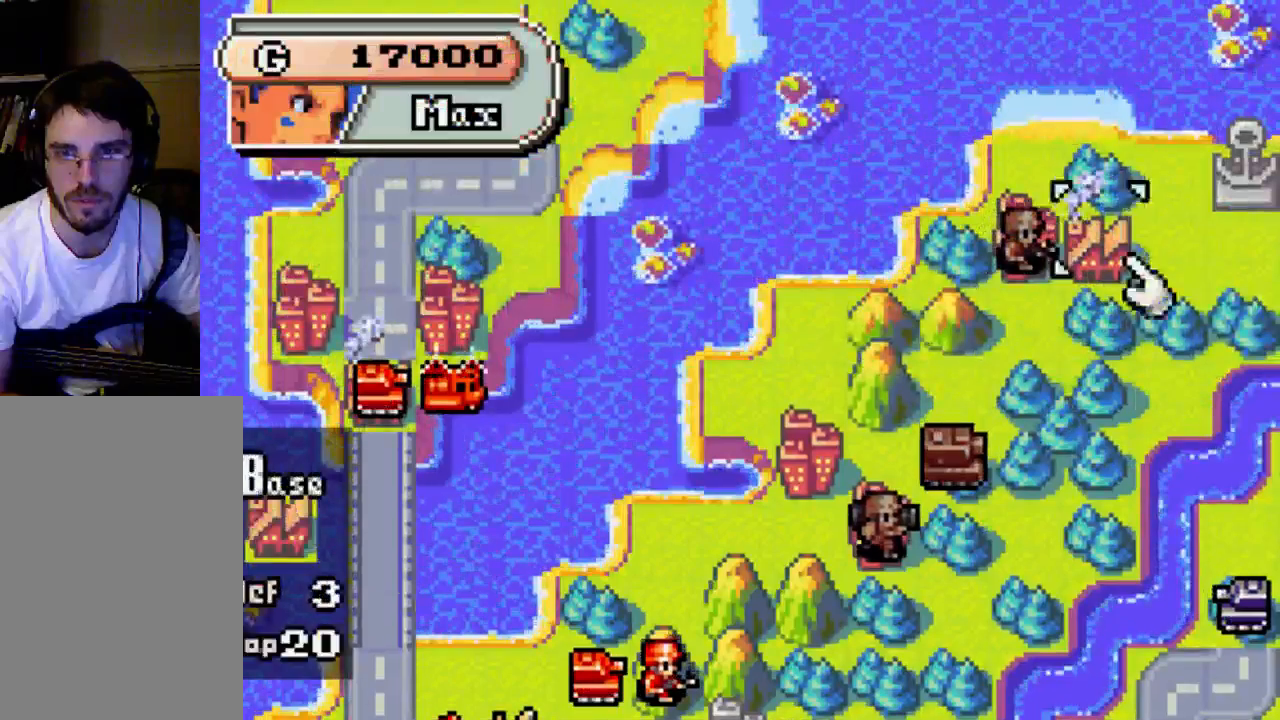
{"buttons": ["DPAD_DOWN"], "left_stick": "center", "right_stick": "center", "events": []}
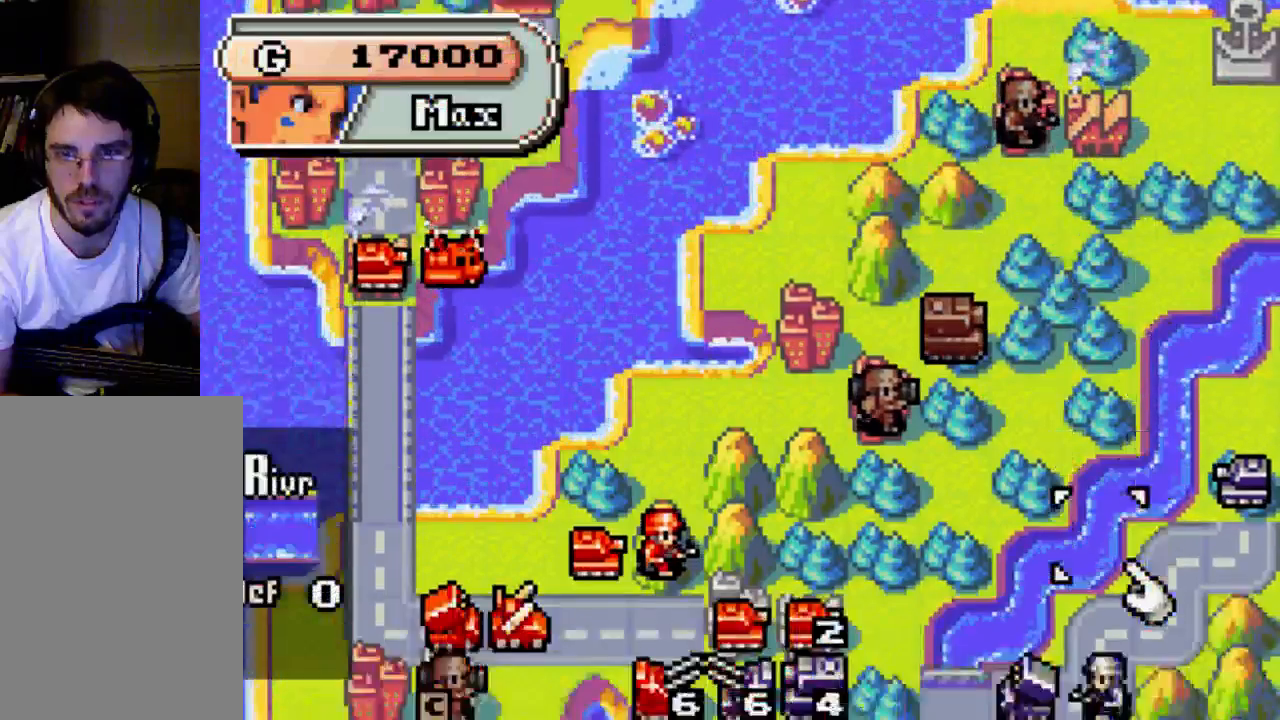
{"buttons": ["DPAD_LEFT"], "left_stick": "center", "right_stick": "center", "events": [[233, "DPAD_DOWN", "up"], [400, "DPAD_LEFT", "down"]]}
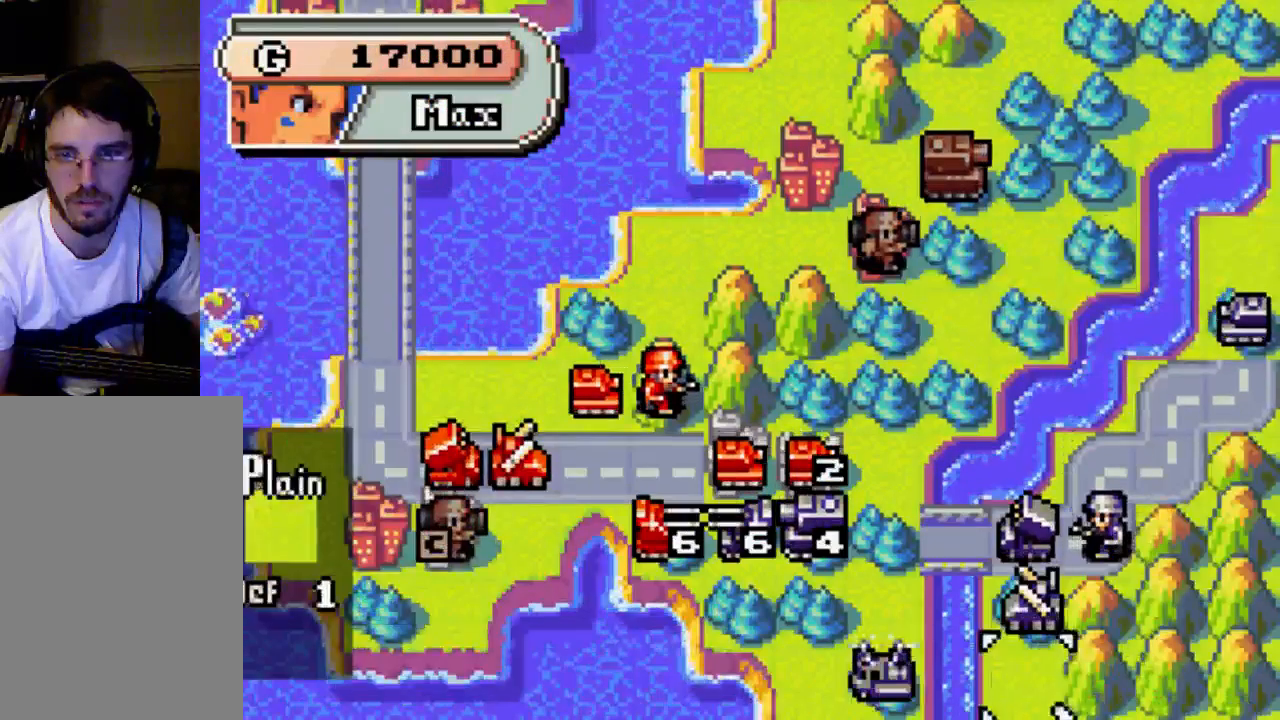
{"buttons": [], "left_stick": "center", "right_stick": "center", "events": [[200, "DPAD_LEFT", "up"], [333, "DPAD_UP", "down"], [433, "DPAD_UP", "up"]]}
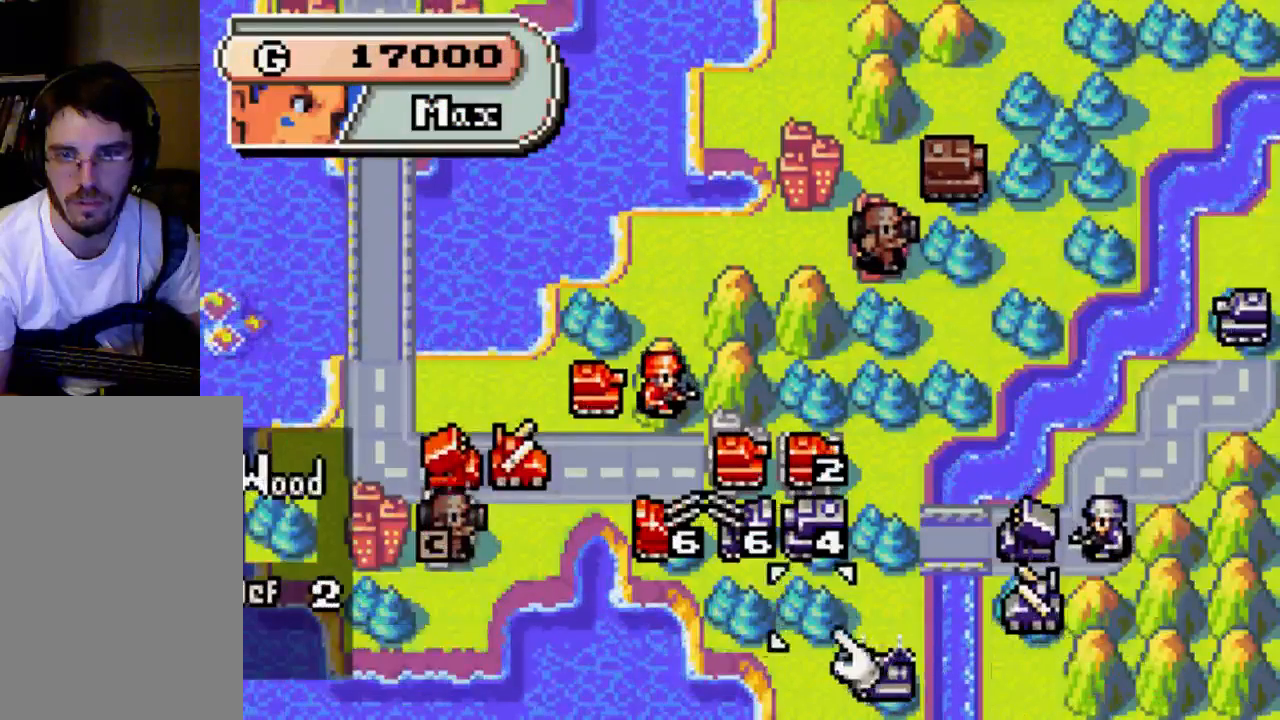
{"buttons": [], "left_stick": "center", "right_stick": "center", "events": [[67, "DPAD_UP", "down"], [133, "DPAD_UP", "up"], [333, "DPAD_UP", "down"], [367, "DPAD_UP", "up"]]}
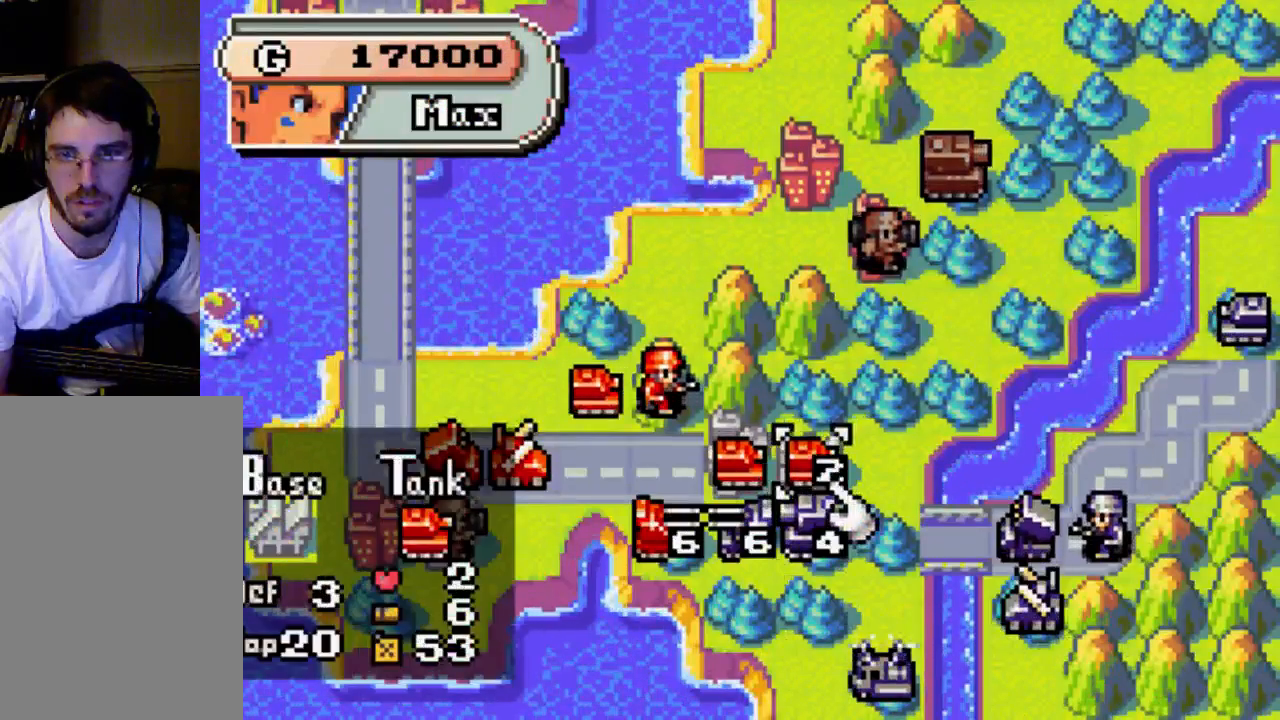
{"buttons": [], "left_stick": "center", "right_stick": "center", "events": [[133, "B", "down"], [367, "B", "up"]]}
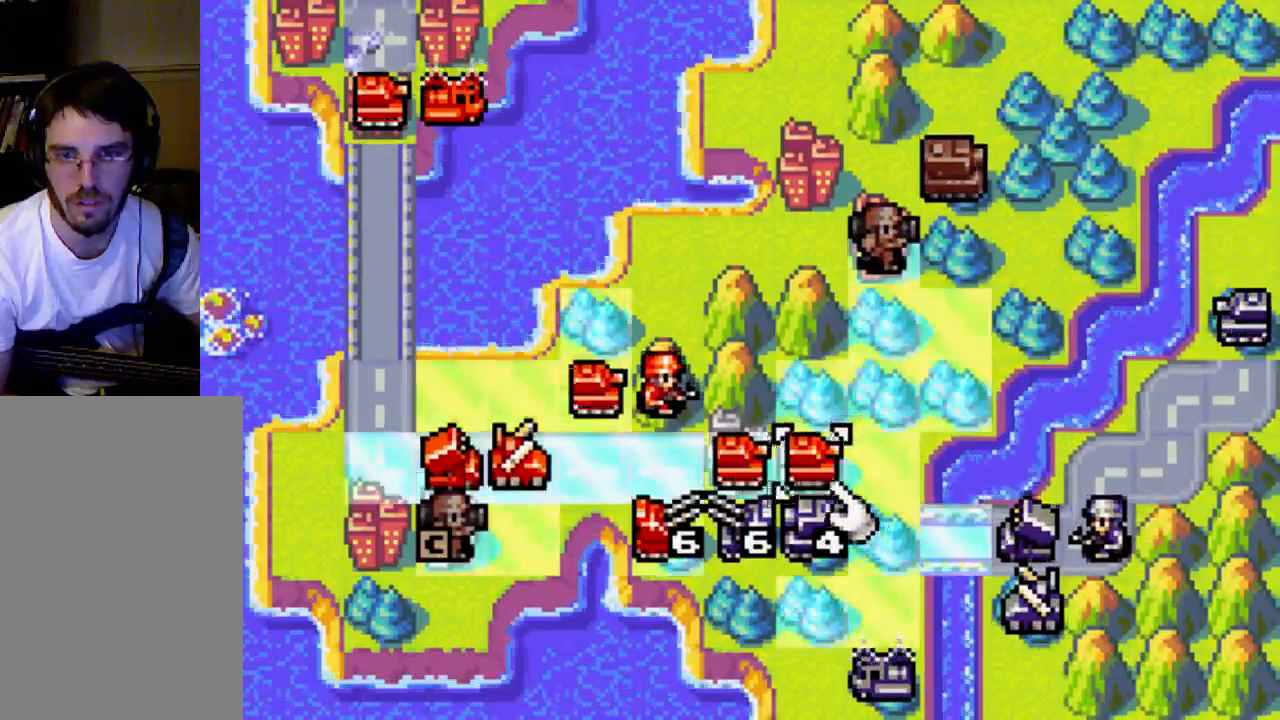
{"buttons": [], "left_stick": "center", "right_stick": "center", "events": []}
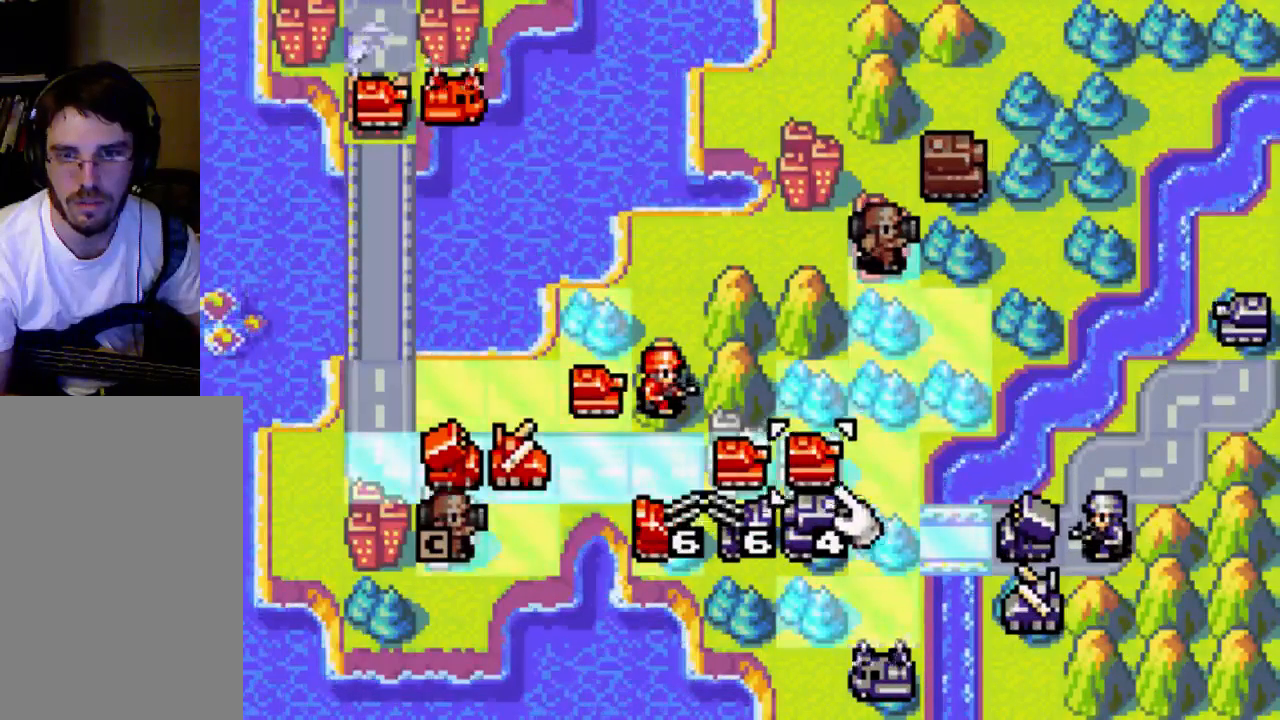
{"buttons": ["DPAD_LEFT"], "left_stick": "center", "right_stick": "center", "events": [[333, "DPAD_LEFT", "down"]]}
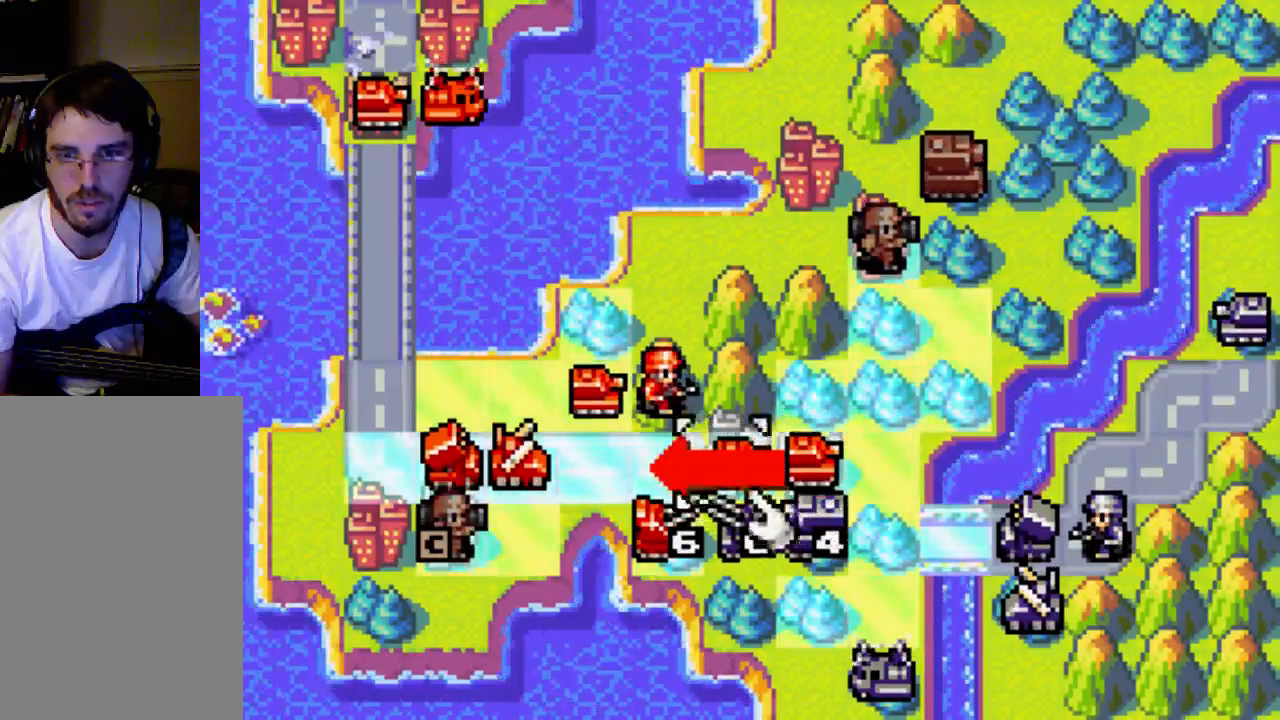
{"buttons": [], "left_stick": "center", "right_stick": "center", "events": [[300, "DPAD_LEFT", "up"]]}
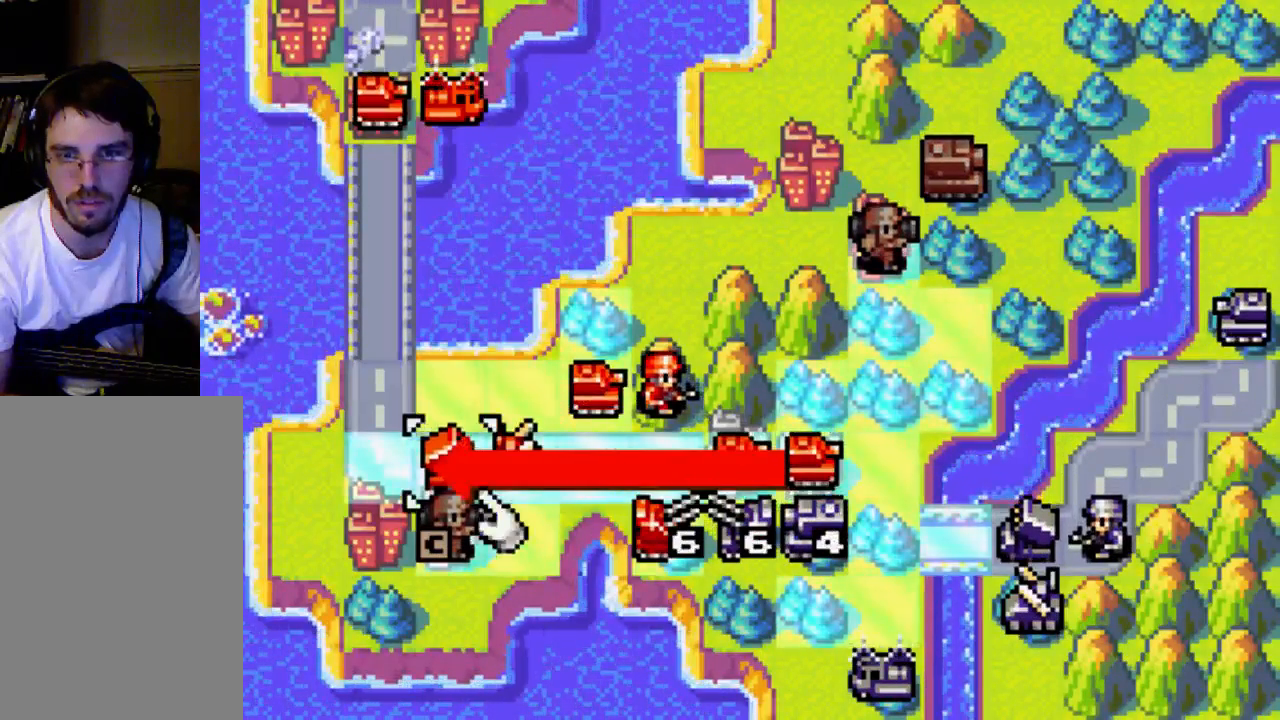
{"buttons": [], "left_stick": "center", "right_stick": "center", "events": []}
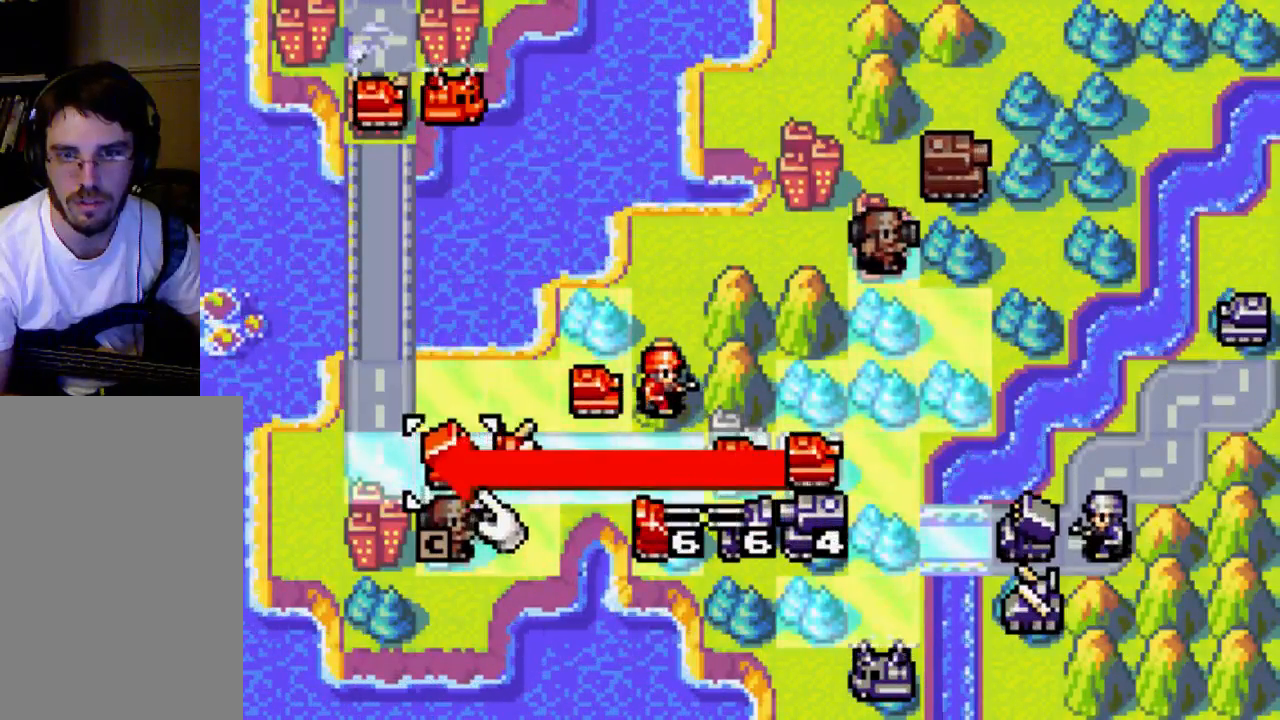
{"buttons": [], "left_stick": "center", "right_stick": "center", "events": []}
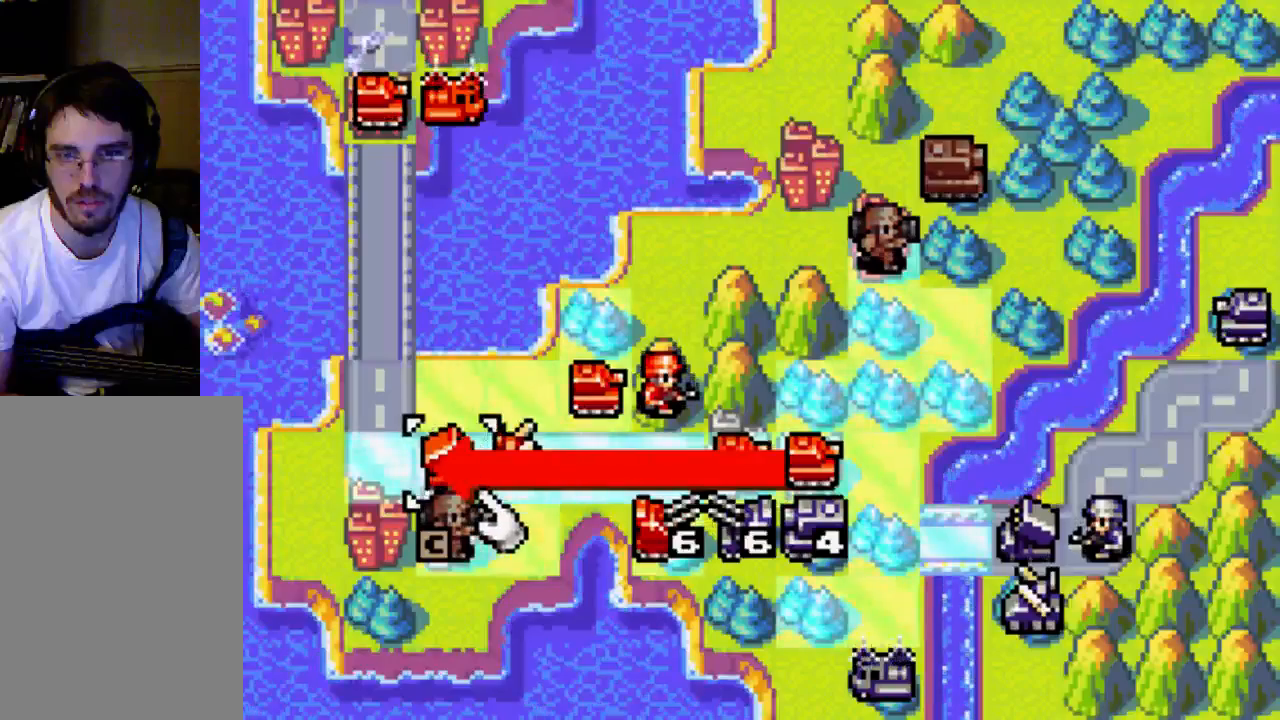
{"buttons": [], "left_stick": "center", "right_stick": "center", "events": [[67, "DPAD_LEFT", "down"], [200, "DPAD_LEFT", "up"]]}
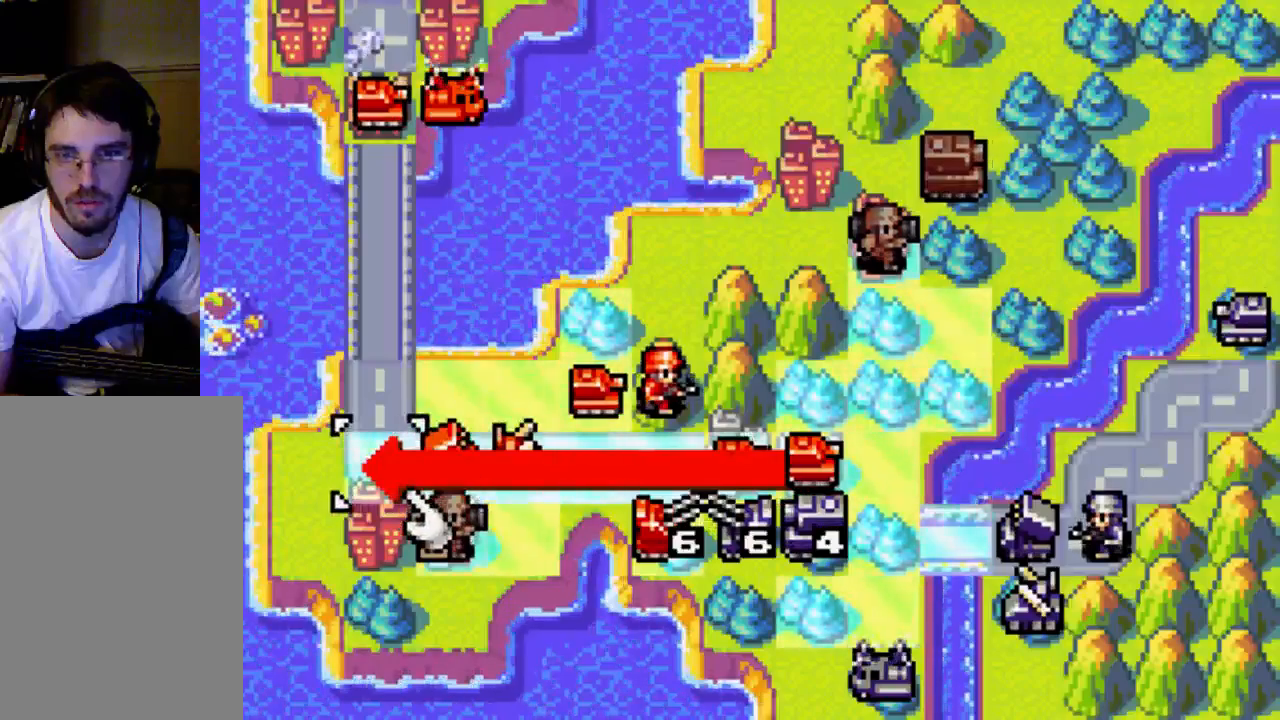
{"buttons": [], "left_stick": "center", "right_stick": "center", "events": [[133, "B", "down"], [333, "B", "up"]]}
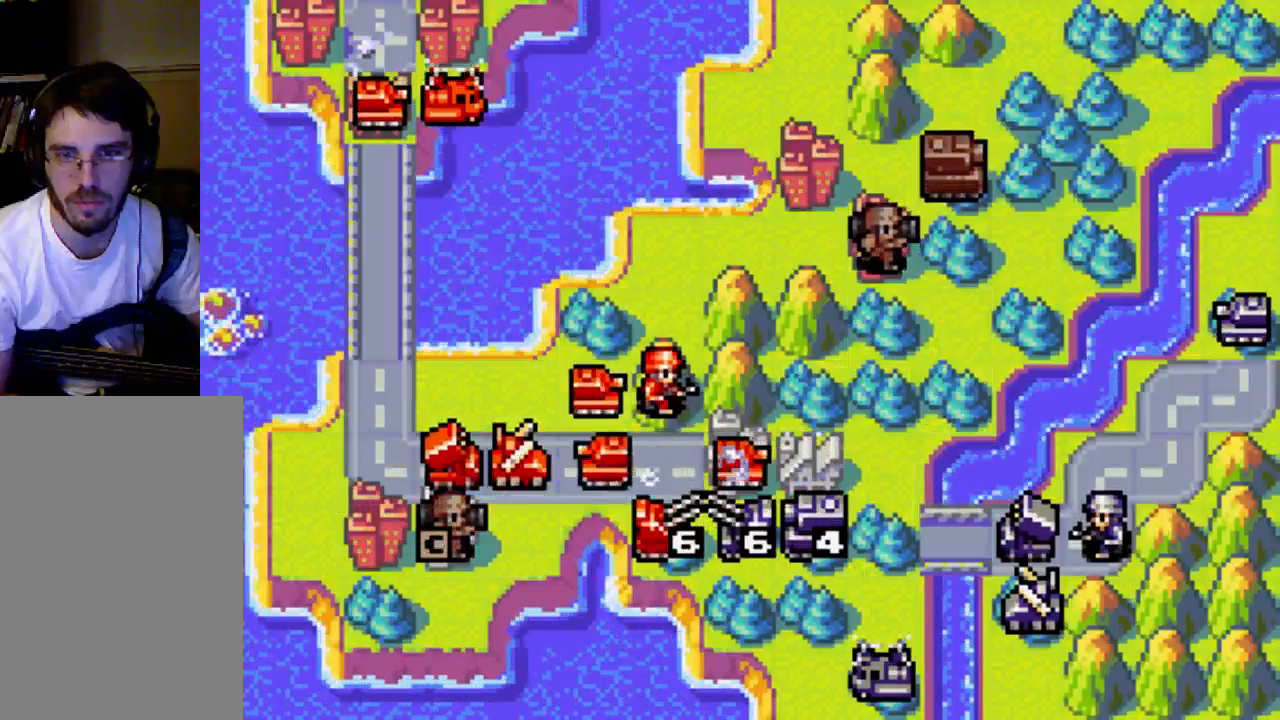
{"buttons": [], "left_stick": "center", "right_stick": "center", "events": []}
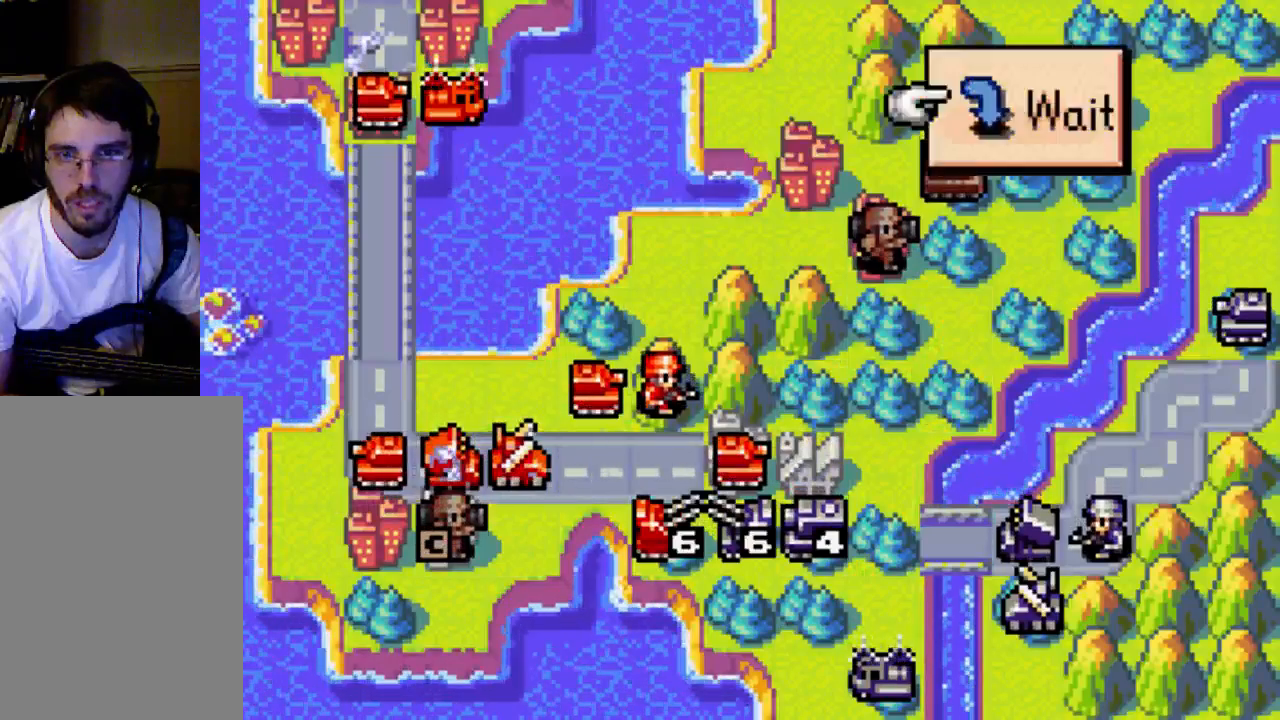
{"buttons": ["DPAD_UP"], "left_stick": "center", "right_stick": "center", "events": [[333, "B", "down"], [400, "B", "up"], [433, "DPAD_UP", "down"]]}
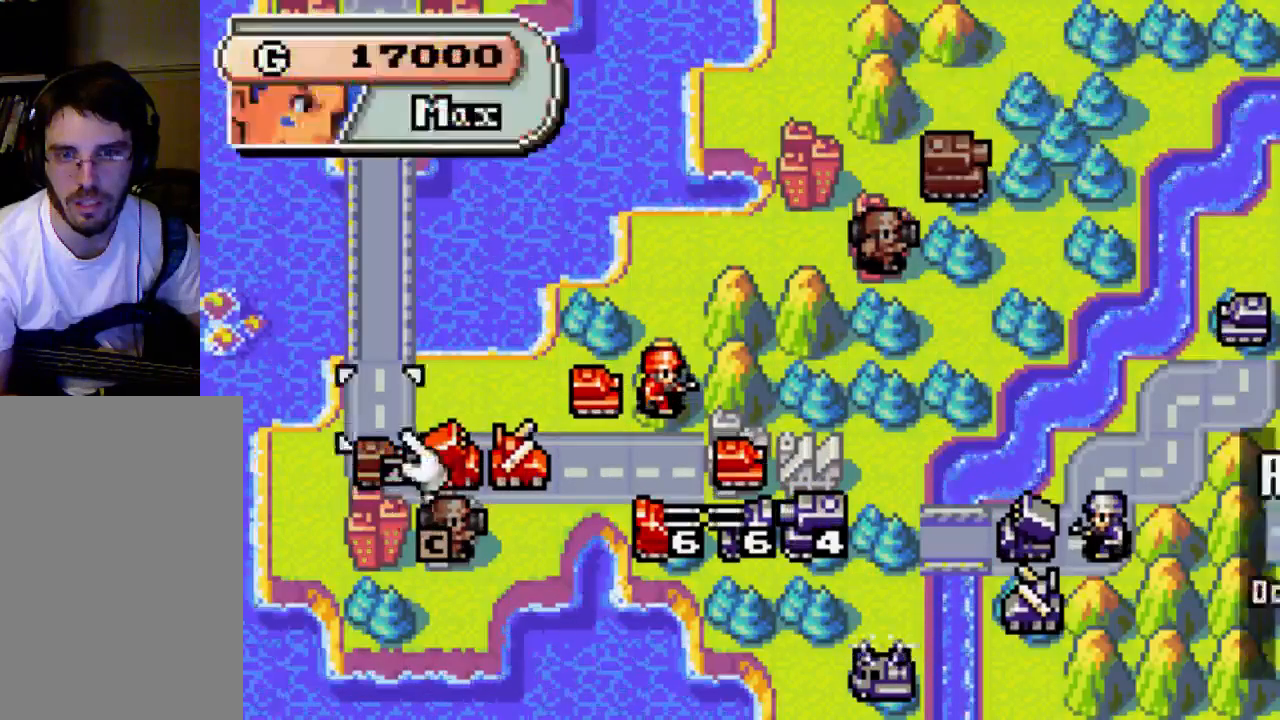
{"buttons": [], "left_stick": "center", "right_stick": "center", "events": [[400, "DPAD_UP", "up"]]}
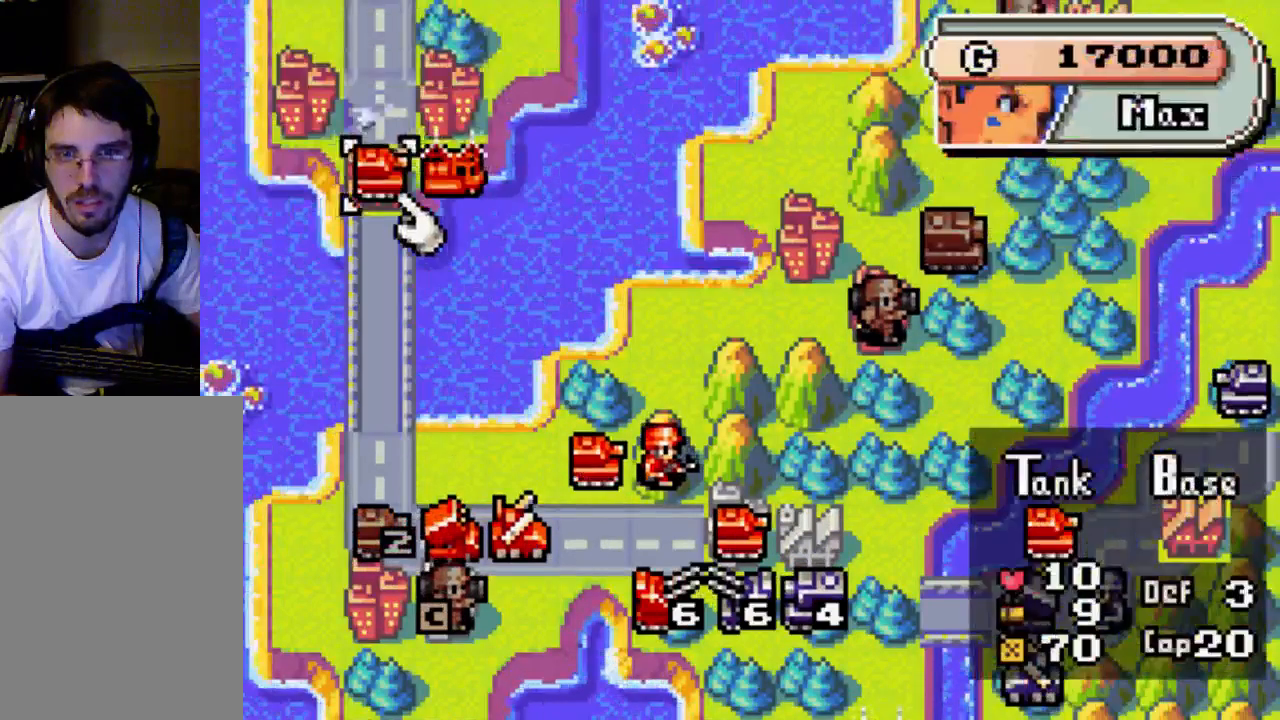
{"buttons": ["DPAD_DOWN"], "left_stick": "center", "right_stick": "center", "events": [[200, "B", "down"], [433, "B", "up"], [433, "DPAD_DOWN", "down"]]}
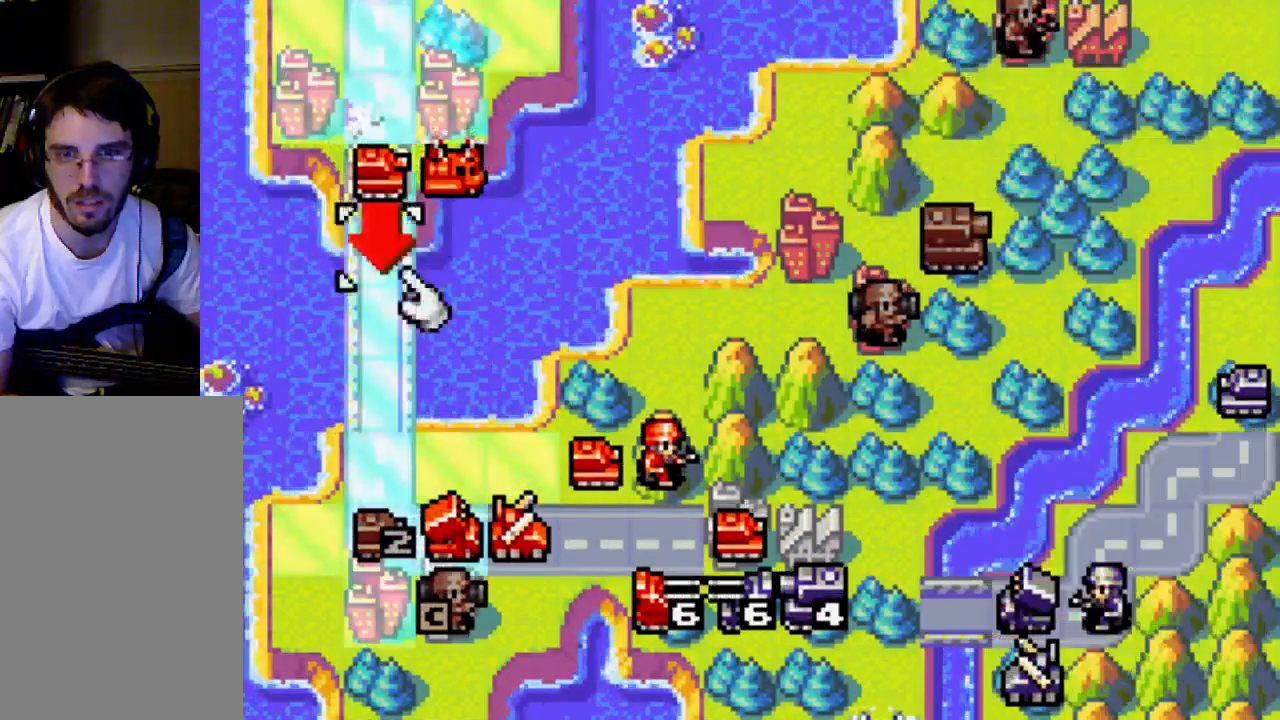
{"buttons": [], "left_stick": "center", "right_stick": "center", "events": [[300, "DPAD_DOWN", "up"]]}
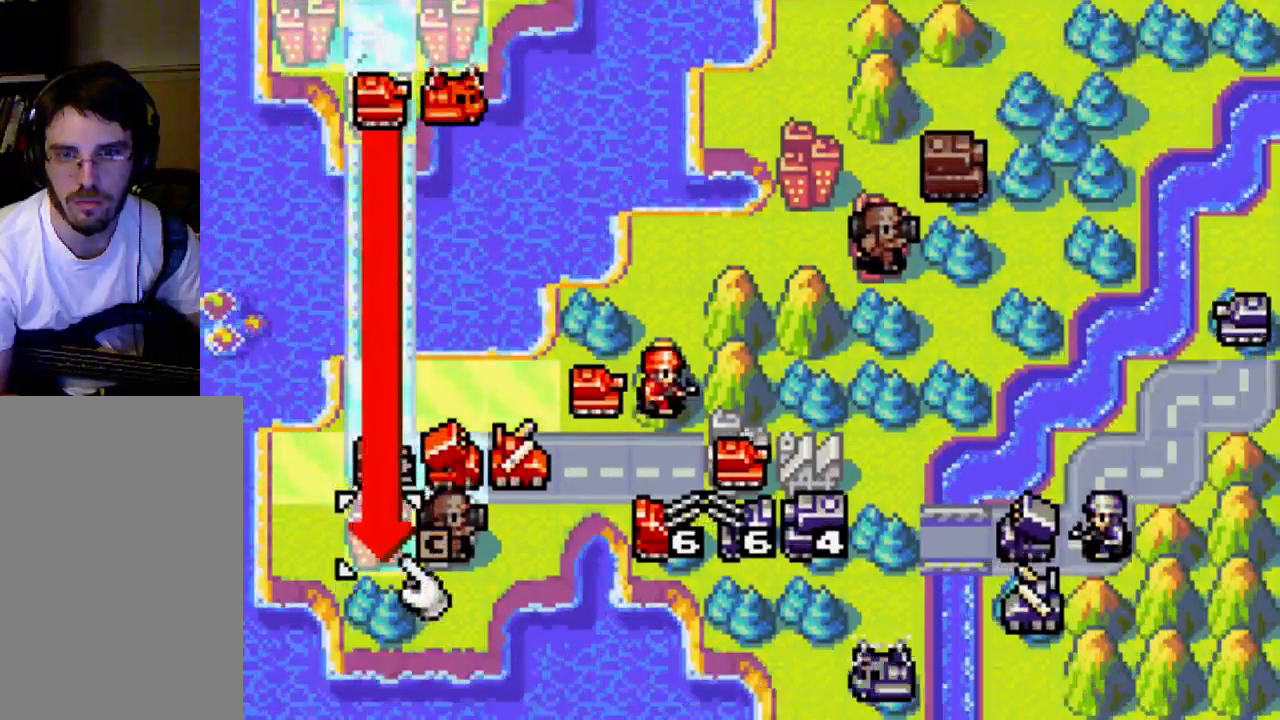
{"buttons": [], "left_stick": "center", "right_stick": "center", "events": [[100, "DPAD_RIGHT", "down"], [167, "DPAD_RIGHT", "up"], [267, "DPAD_UP", "down"], [367, "DPAD_UP", "up"]]}
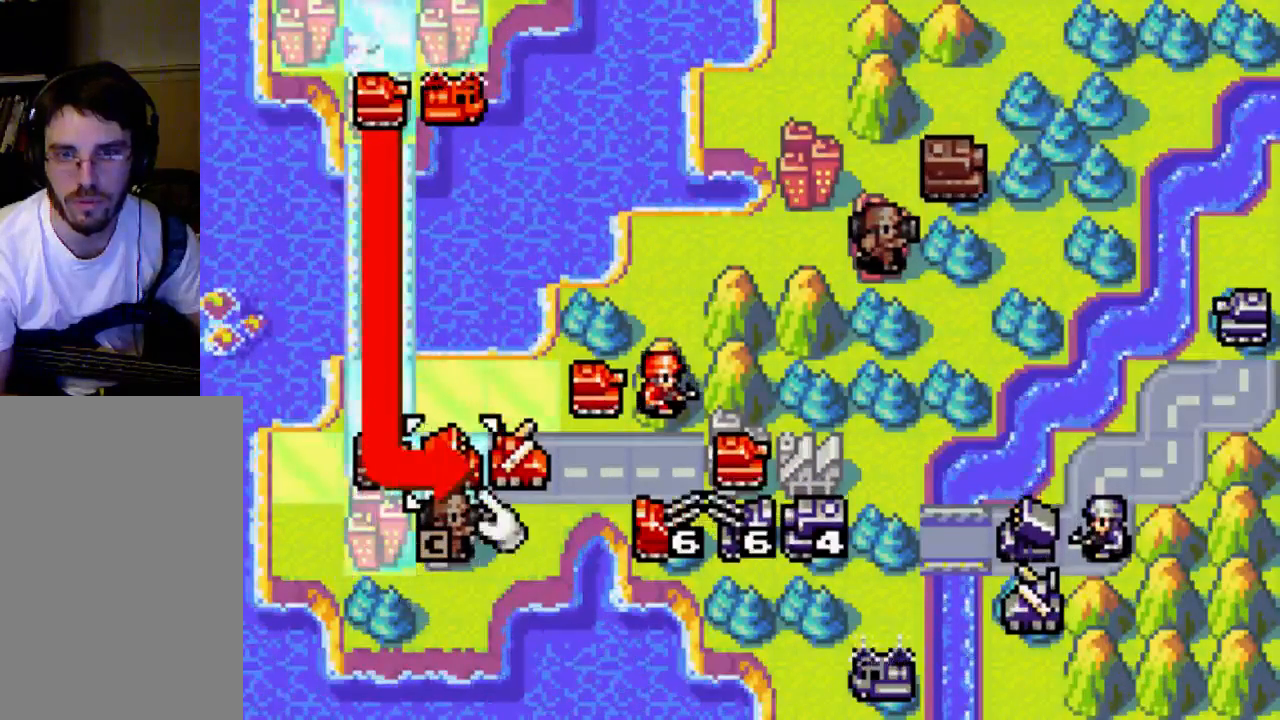
{"buttons": [], "left_stick": "center", "right_stick": "center", "events": [[100, "DPAD_RIGHT", "down"], [200, "DPAD_RIGHT", "up"], [333, "DPAD_UP", "down"], [367, "DPAD_UP", "up"]]}
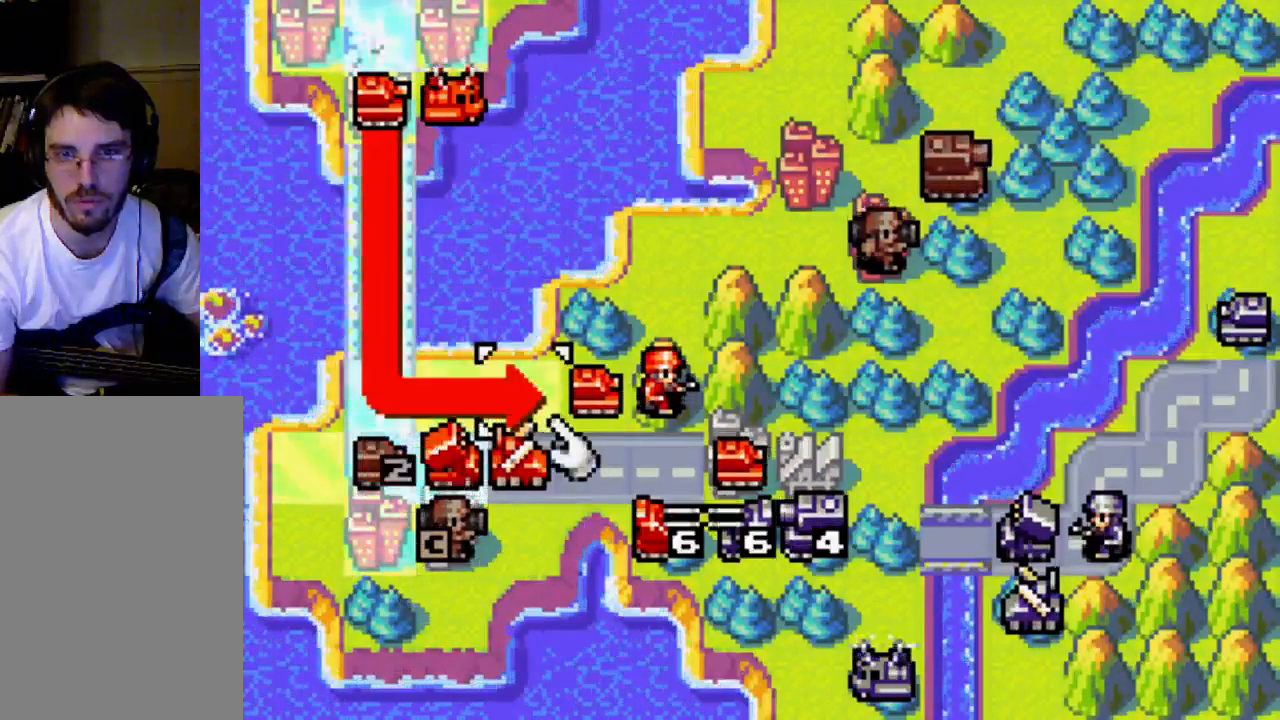
{"buttons": [], "left_stick": "center", "right_stick": "center", "events": [[133, "B", "down"], [267, "B", "up"]]}
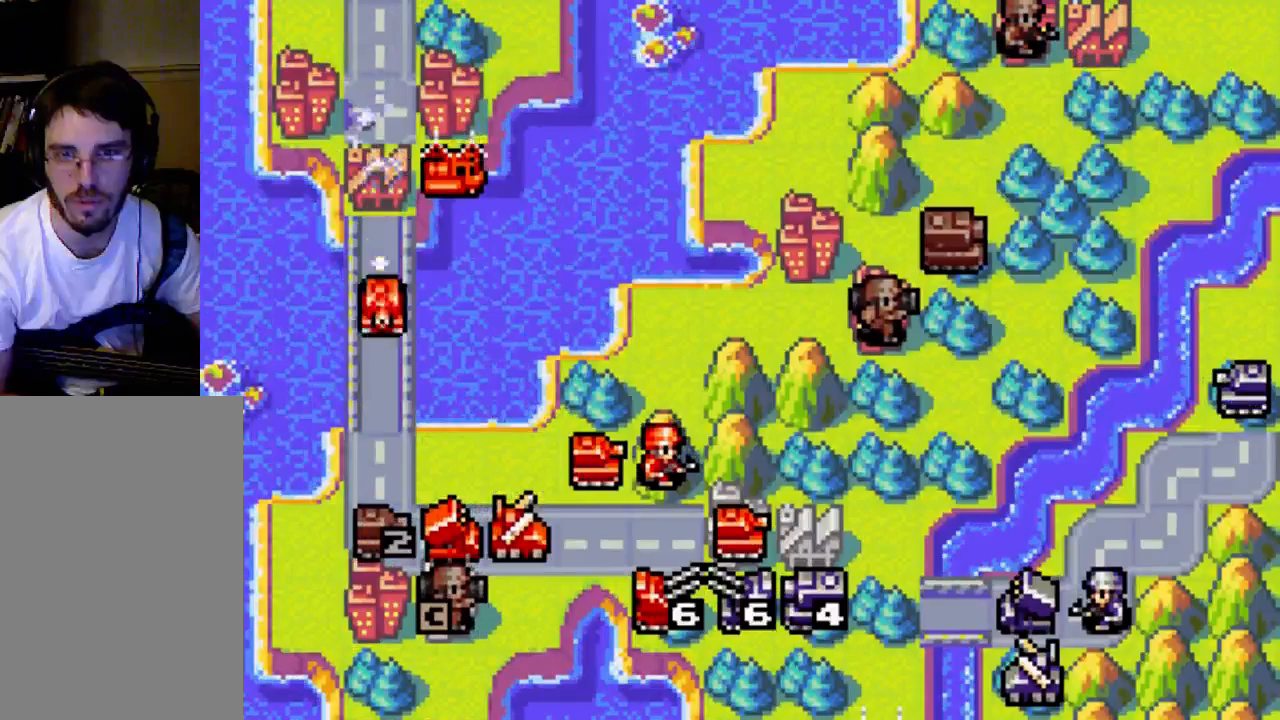
{"buttons": [], "left_stick": "center", "right_stick": "center", "events": []}
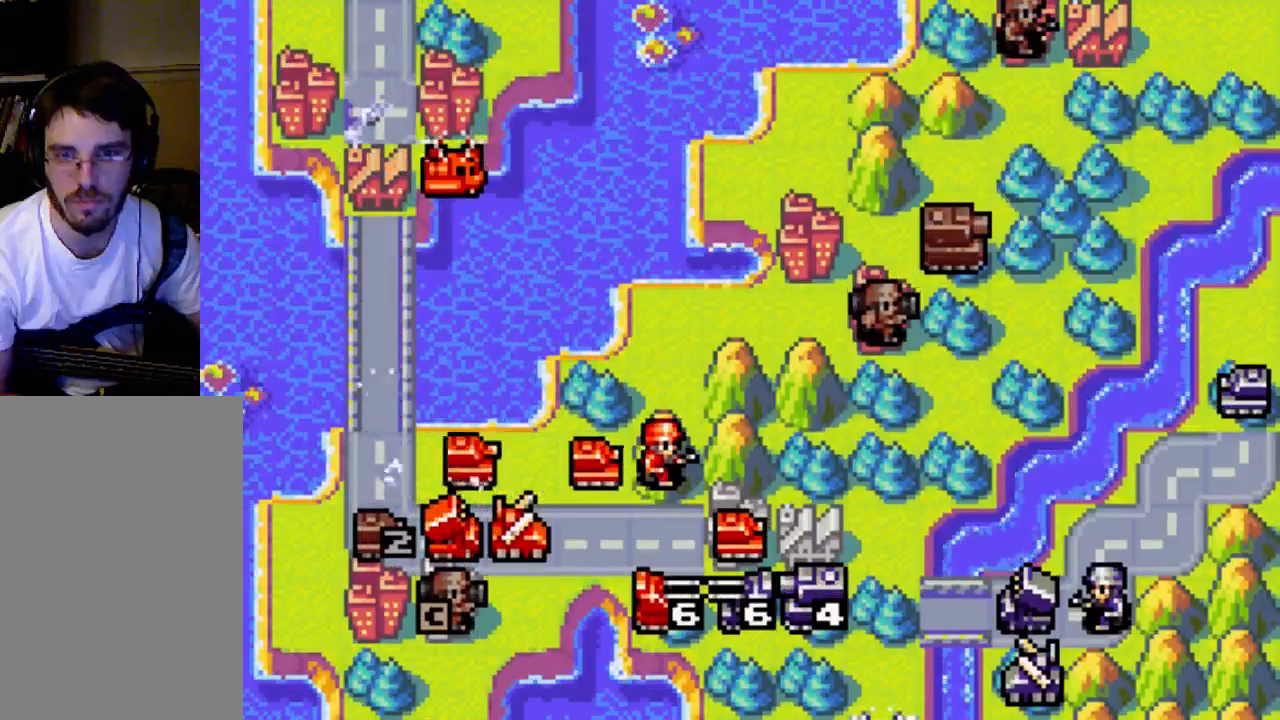
{"buttons": ["DPAD_RIGHT"], "left_stick": "center", "right_stick": "center", "events": [[333, "B", "down"], [367, "B", "up"], [500, "DPAD_RIGHT", "down"]]}
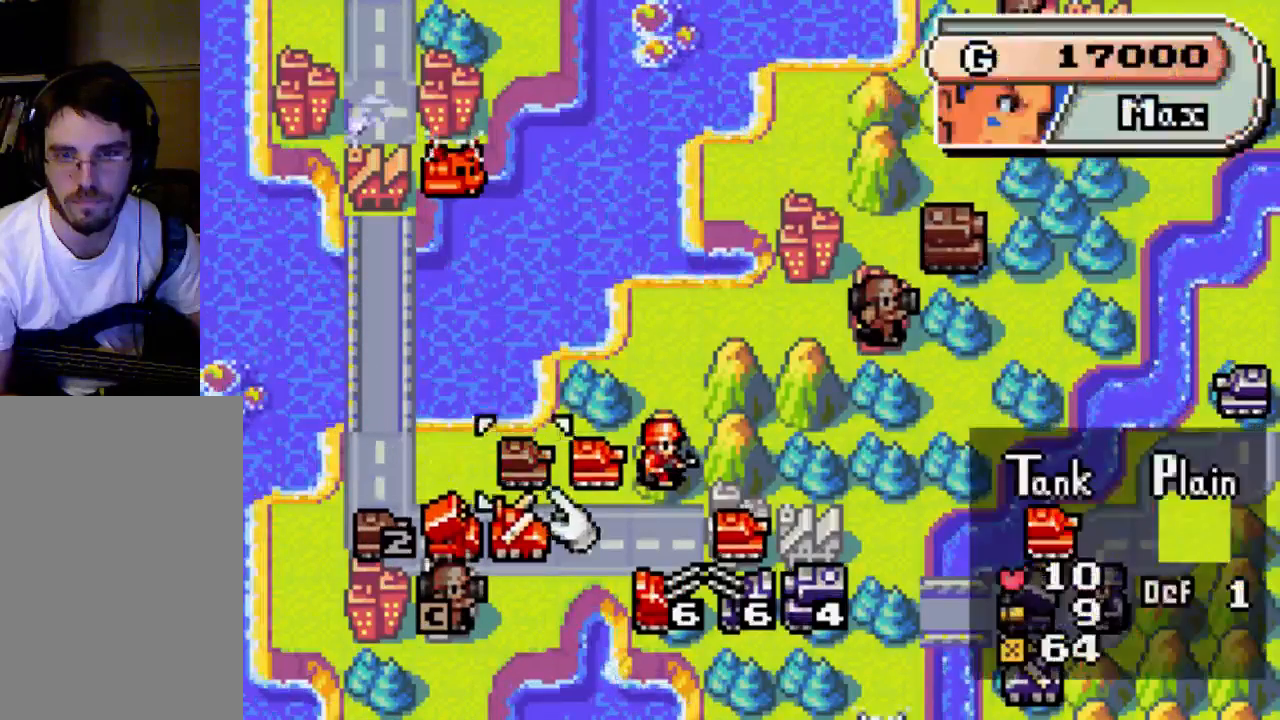
{"buttons": [], "left_stick": "center", "right_stick": "center", "events": [[200, "DPAD_RIGHT", "up"], [400, "DPAD_DOWN", "down"], [500, "DPAD_DOWN", "up"]]}
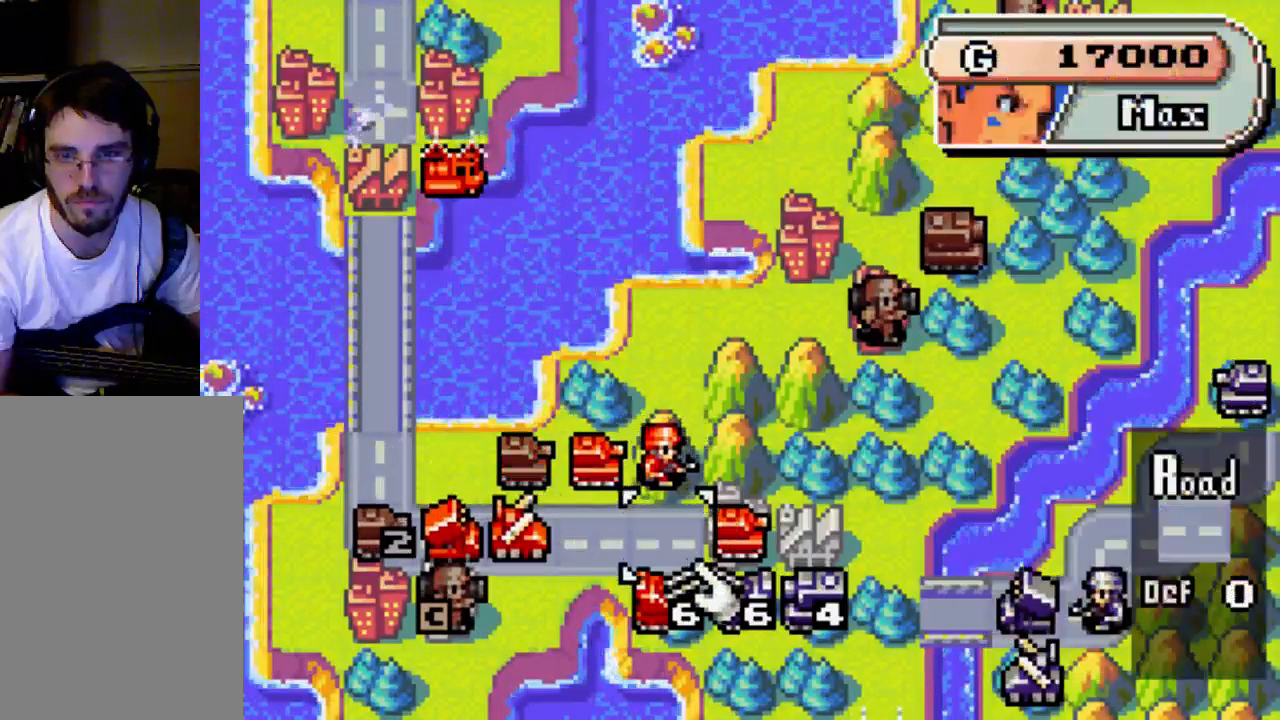
{"buttons": [], "left_stick": "center", "right_stick": "center", "events": [[267, "DPAD_DOWN", "down"], [400, "DPAD_DOWN", "up"]]}
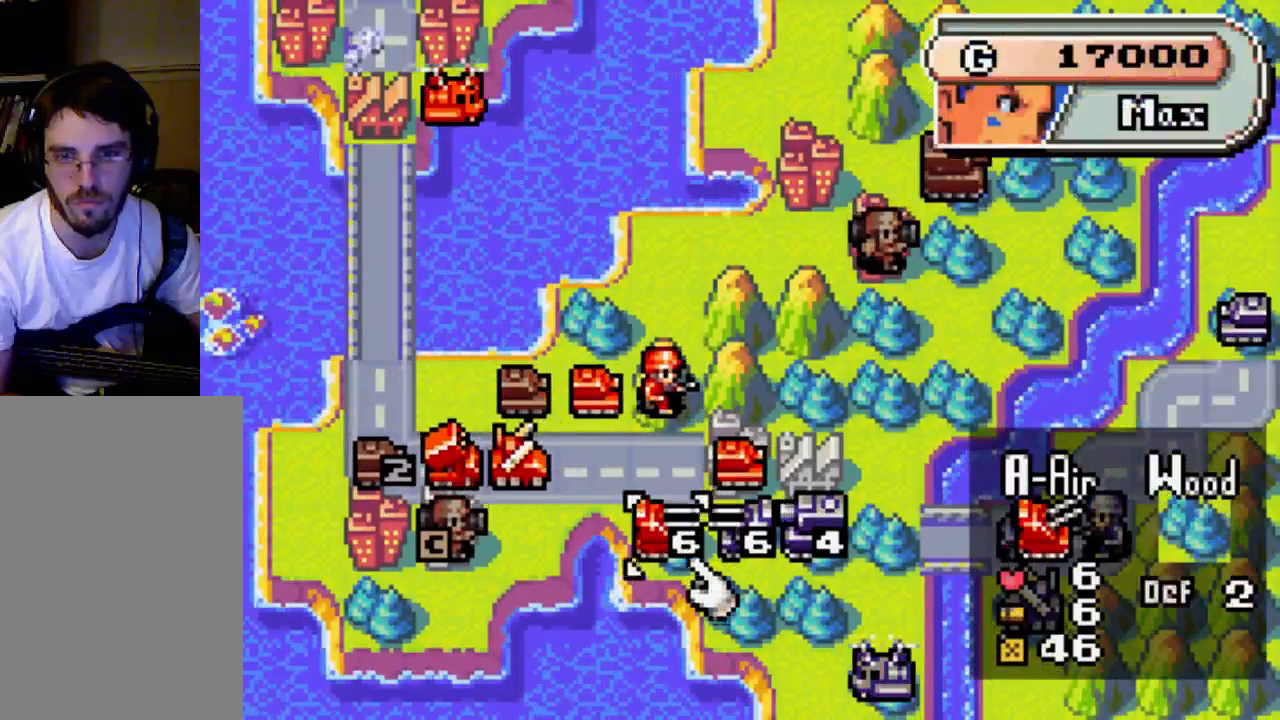
{"buttons": ["DPAD_RIGHT"], "left_stick": "center", "right_stick": "center", "events": [[500, "DPAD_RIGHT", "down"]]}